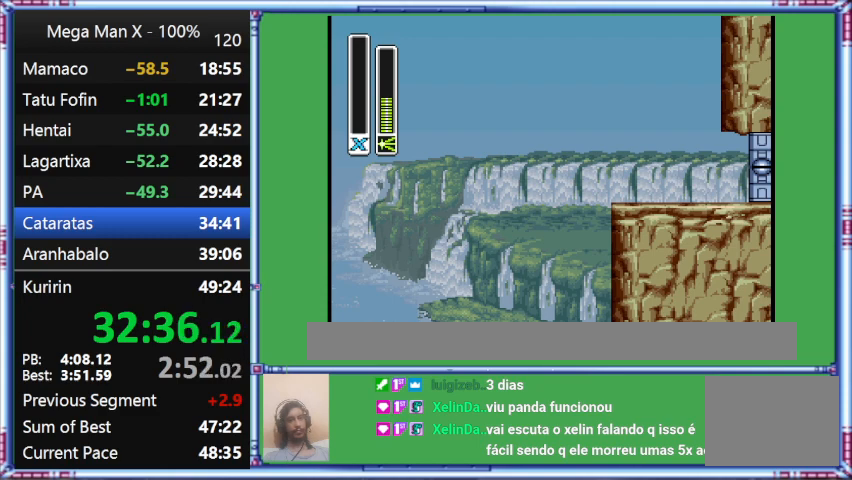
Gameplay with a controller (Nintendo layout); each line is a JSON object with the inputs held at the frame after it. "events" lists button and stick changes between this image and that frame as [ms after this image, input, new state], when the widget could be followed in between. Not read: L3 R3.
{"buttons": ["Y"], "events": [[333, "Y", "down"]]}
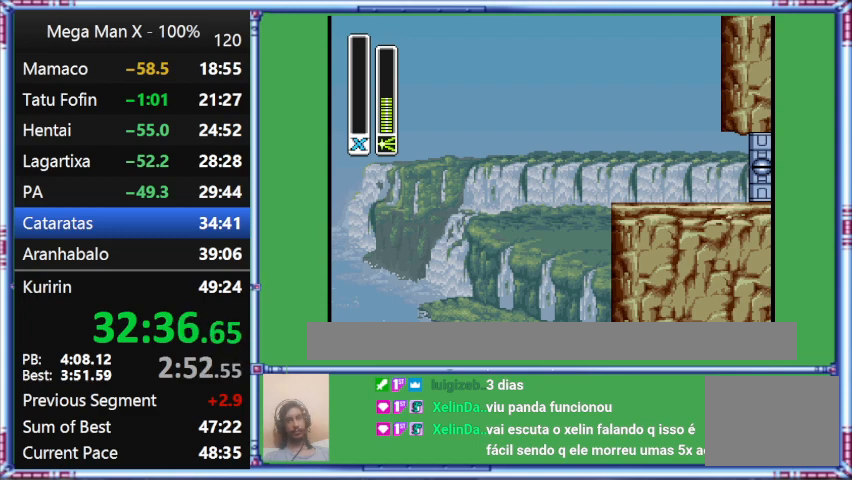
{"buttons": ["Y"], "events": []}
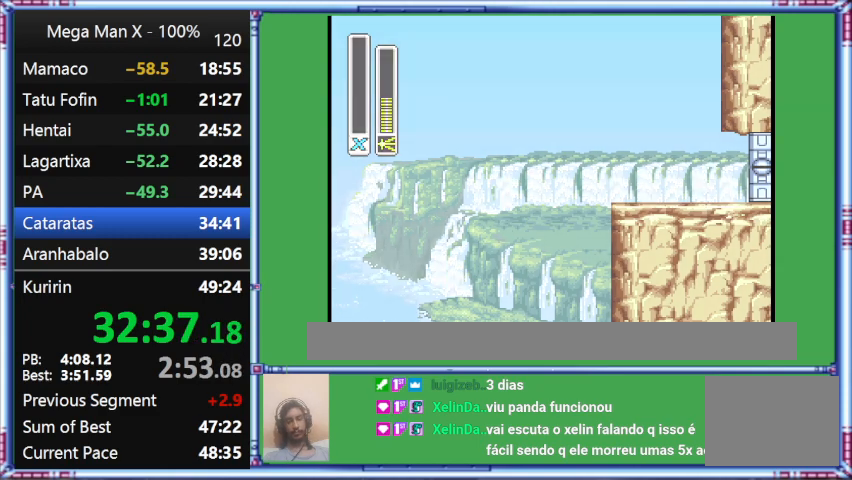
{"buttons": ["Y"], "events": []}
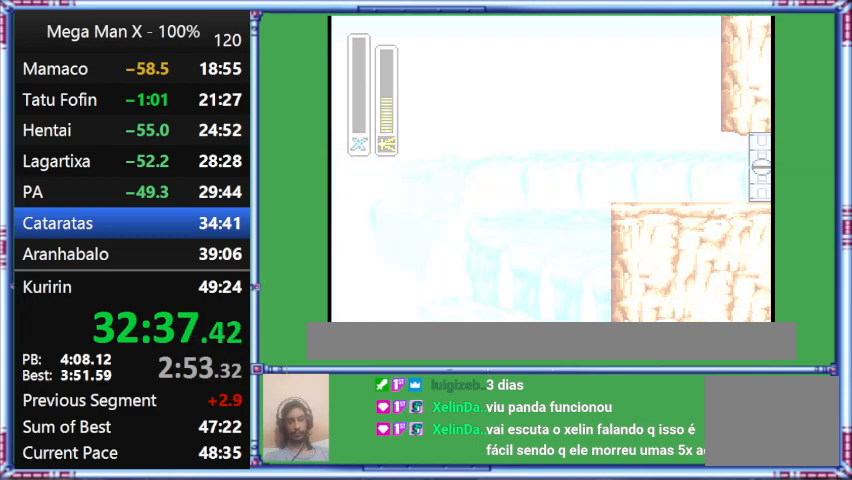
{"buttons": ["Y"], "events": []}
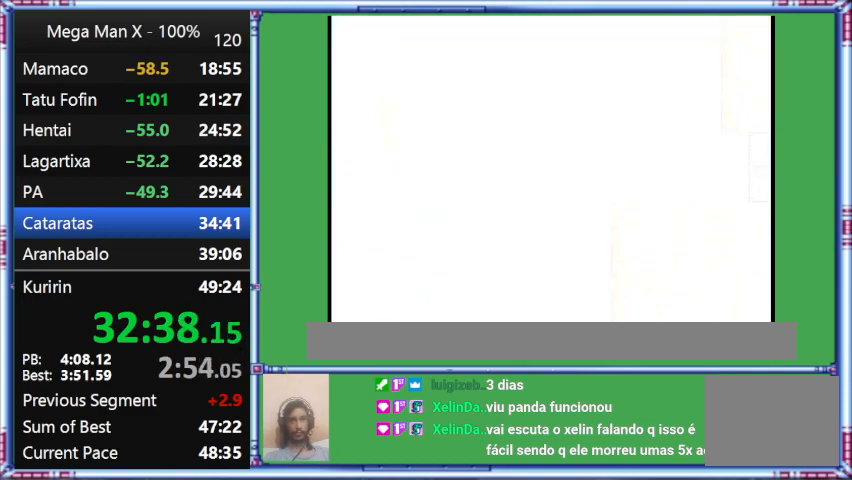
{"buttons": ["Y"], "events": []}
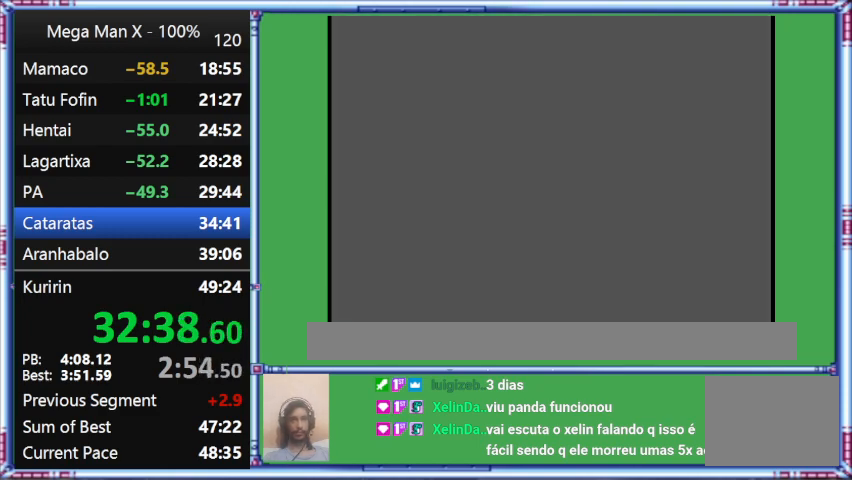
{"buttons": ["Y"], "events": []}
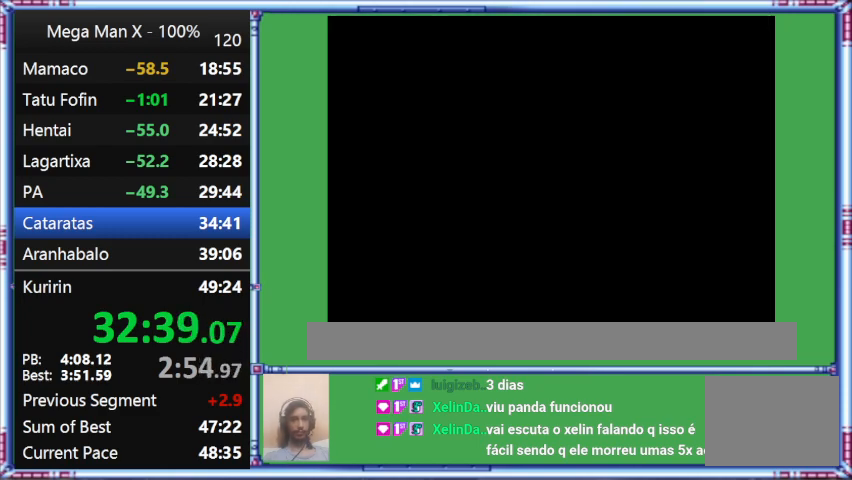
{"buttons": ["Y"], "events": []}
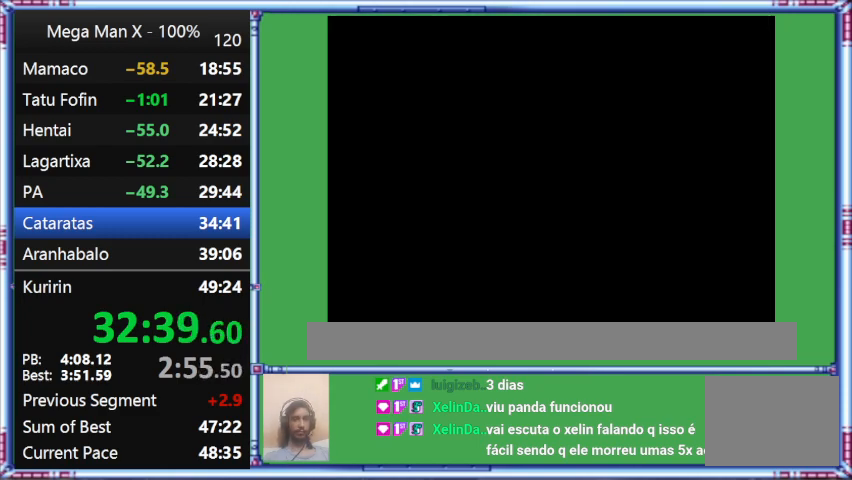
{"buttons": ["Y"], "events": []}
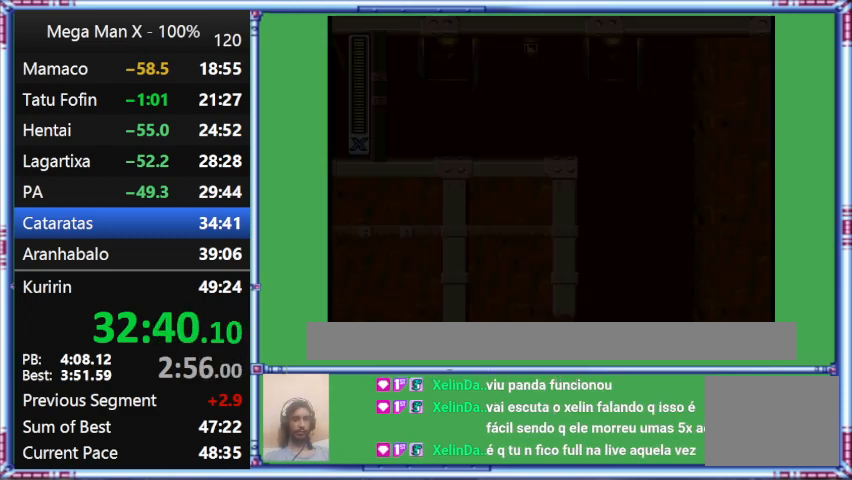
{"buttons": ["Y"], "events": []}
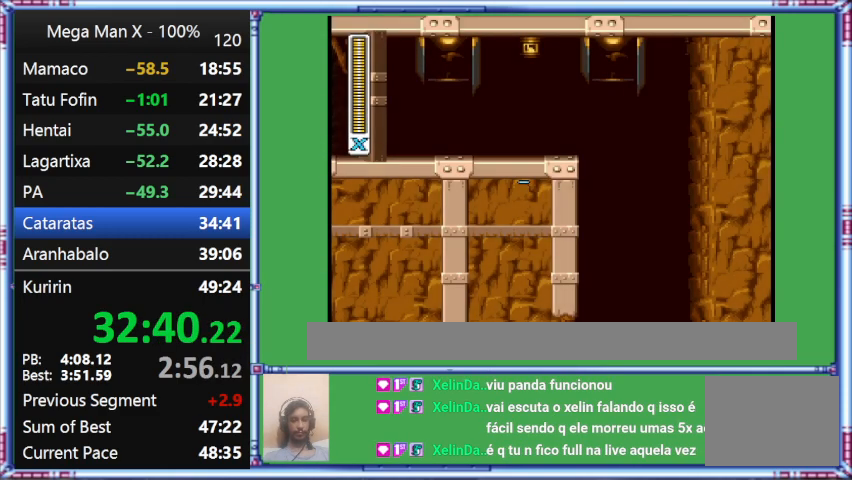
{"buttons": ["Y"], "events": []}
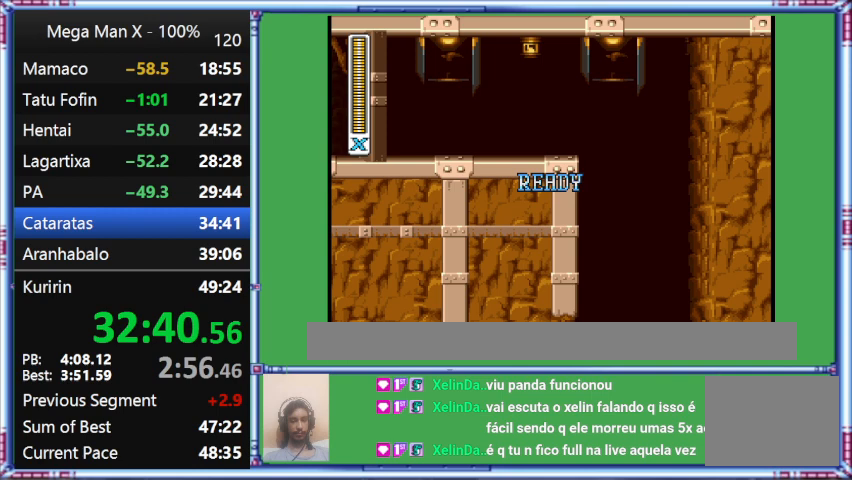
{"buttons": ["Y"], "events": []}
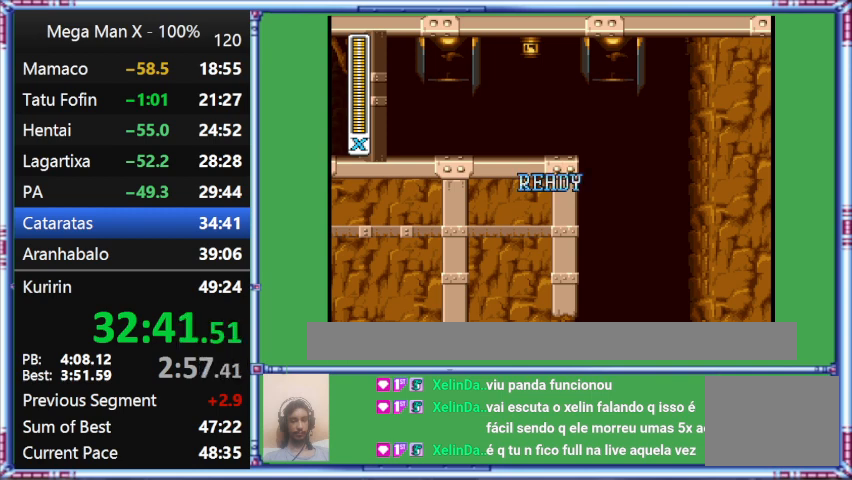
{"buttons": ["Y"], "events": []}
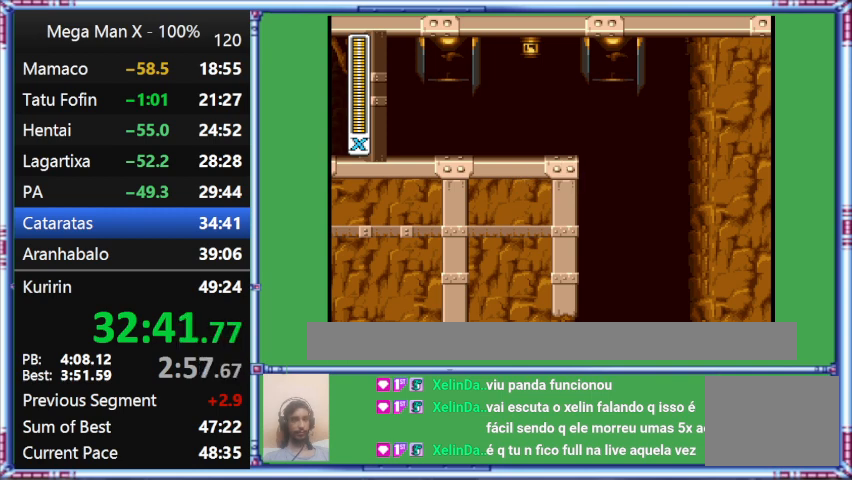
{"buttons": ["Y"], "events": []}
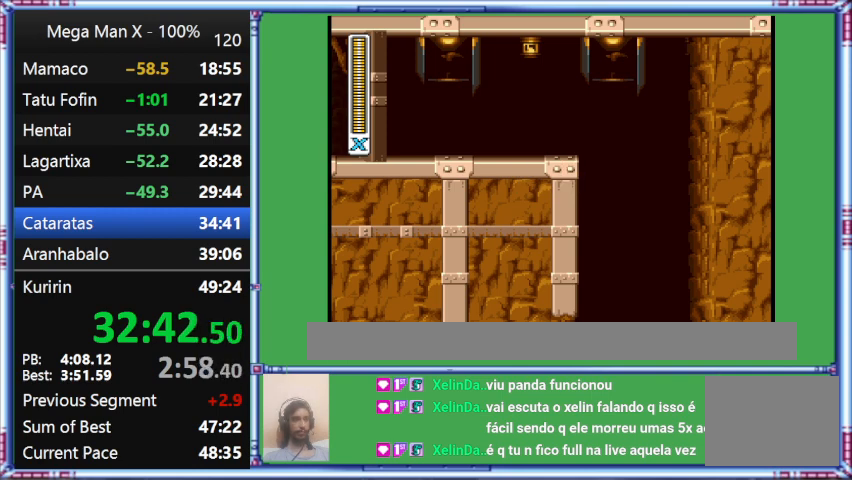
{"buttons": ["Y"], "events": []}
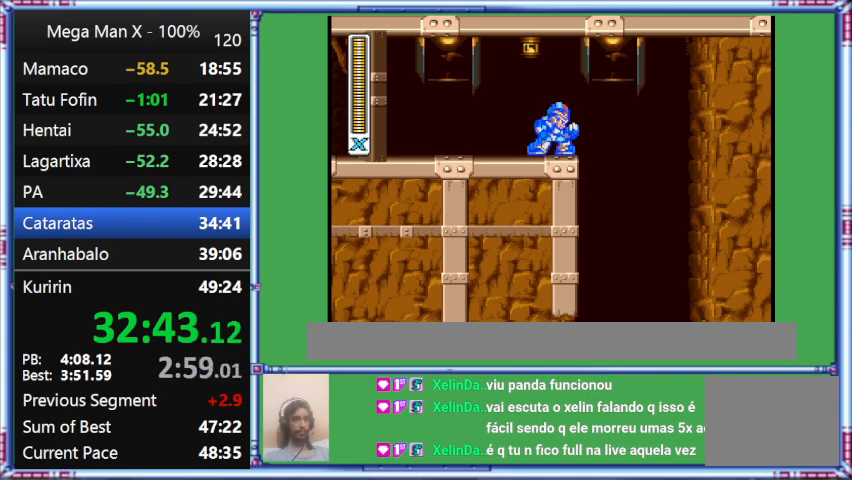
{"buttons": ["Y"], "events": []}
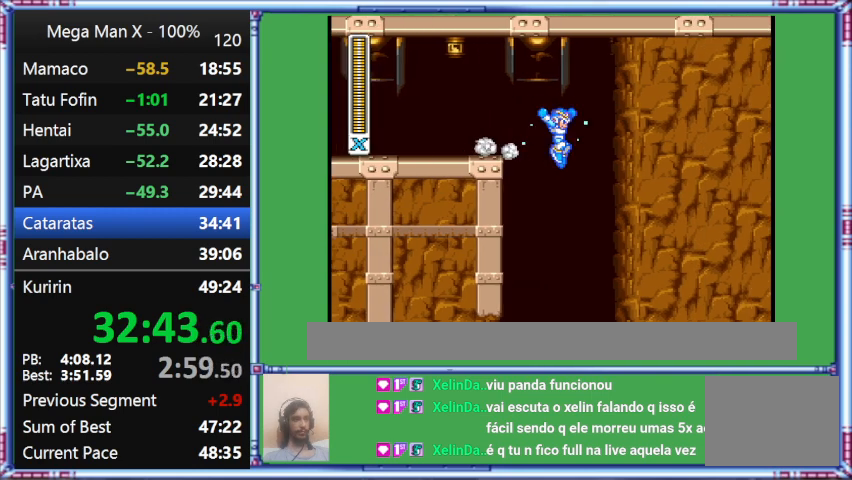
{"buttons": ["Y", "L1", "DPAD_RIGHT"], "events": [[200, "DPAD_RIGHT", "down"], [200, "L1", "down"]]}
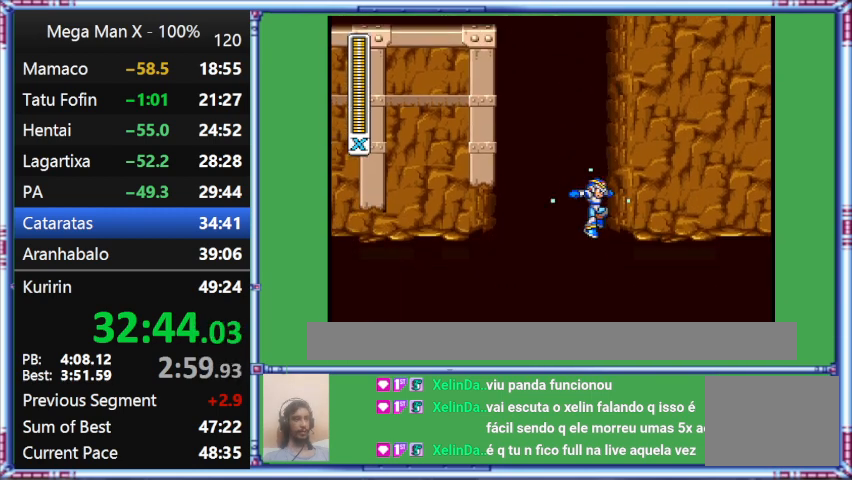
{"buttons": ["Y", "DPAD_RIGHT"], "events": [[133, "DPAD_RIGHT", "up"], [133, "L1", "up"], [467, "DPAD_RIGHT", "down"]]}
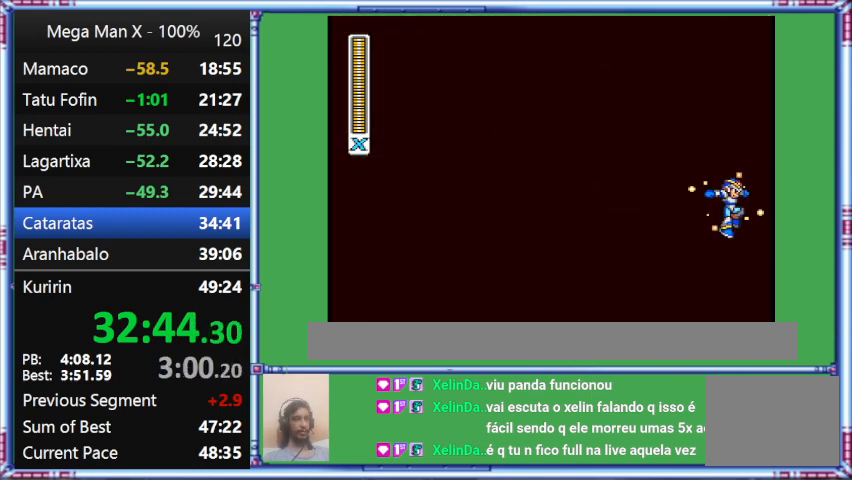
{"buttons": ["Y", "DPAD_RIGHT"], "events": []}
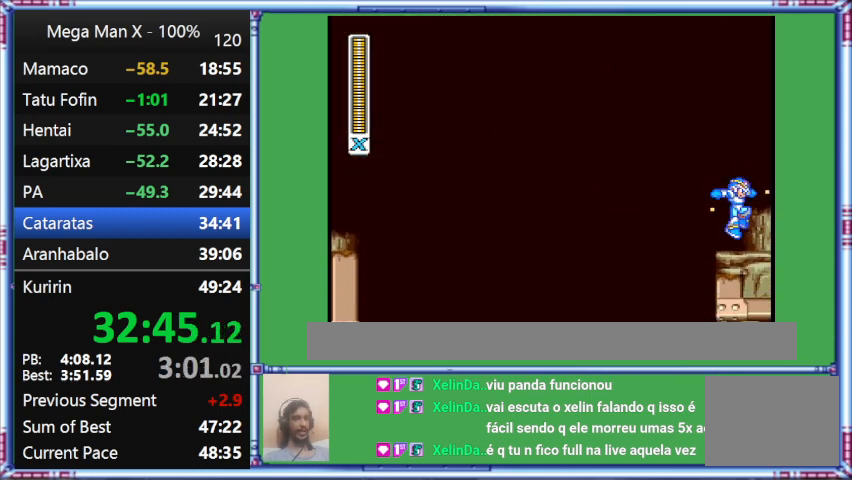
{"buttons": ["Y", "DPAD_RIGHT"], "events": []}
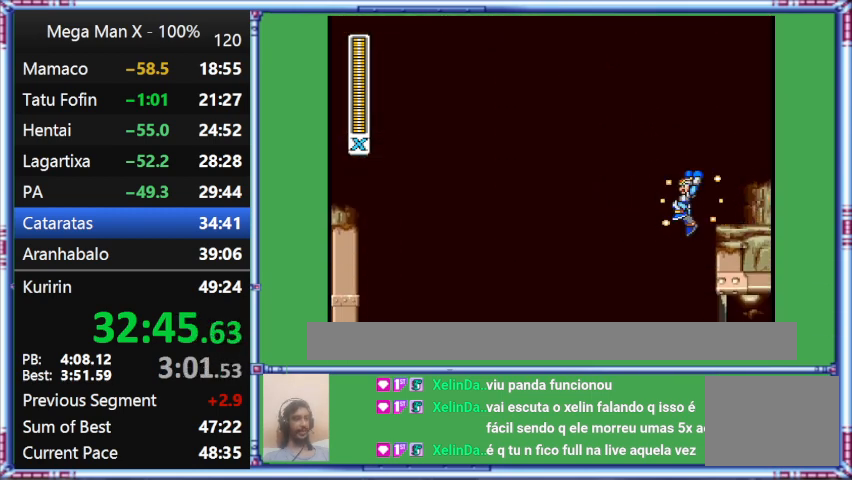
{"buttons": ["Y", "DPAD_RIGHT"], "events": [[67, "DPAD_LEFT", "down"], [67, "DPAD_RIGHT", "up"], [333, "DPAD_LEFT", "up"], [333, "DPAD_RIGHT", "down"]]}
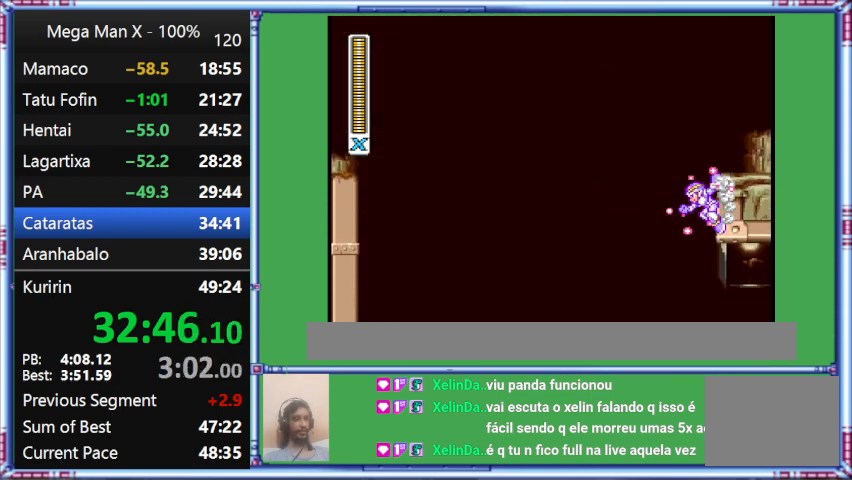
{"buttons": ["Y", "DPAD_RIGHT"], "events": []}
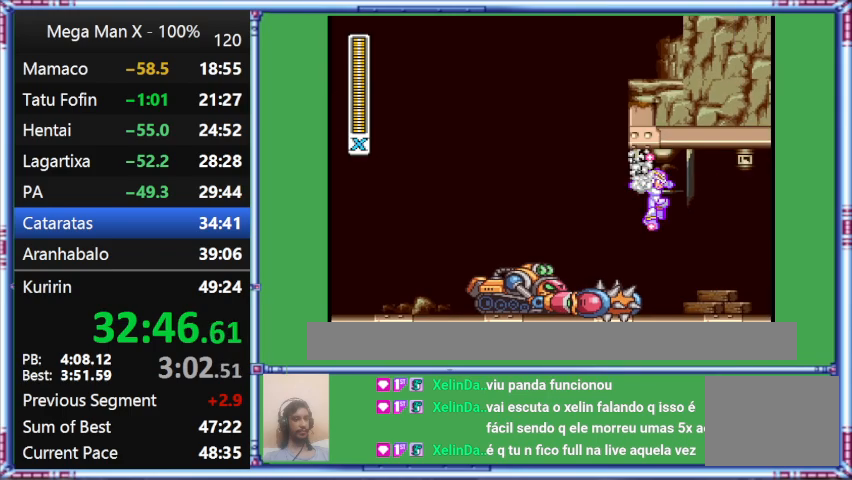
{"buttons": ["Y", "DPAD_RIGHT"], "events": []}
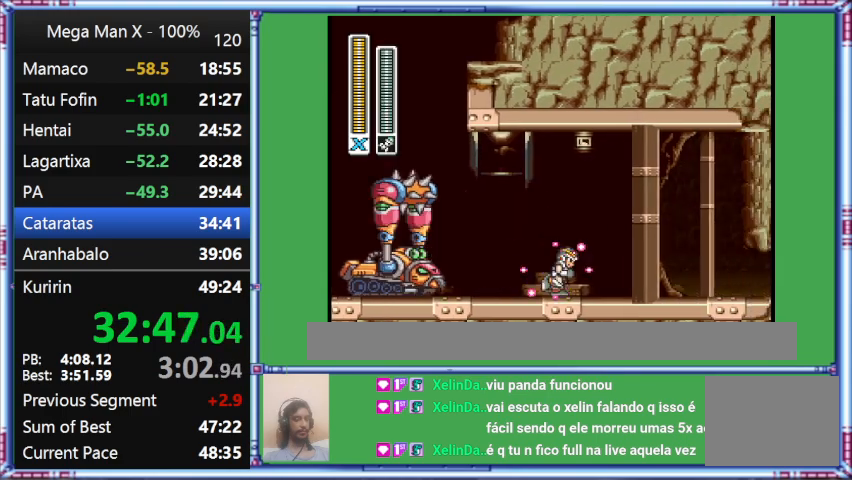
{"buttons": ["Y", "DPAD_RIGHT"], "events": []}
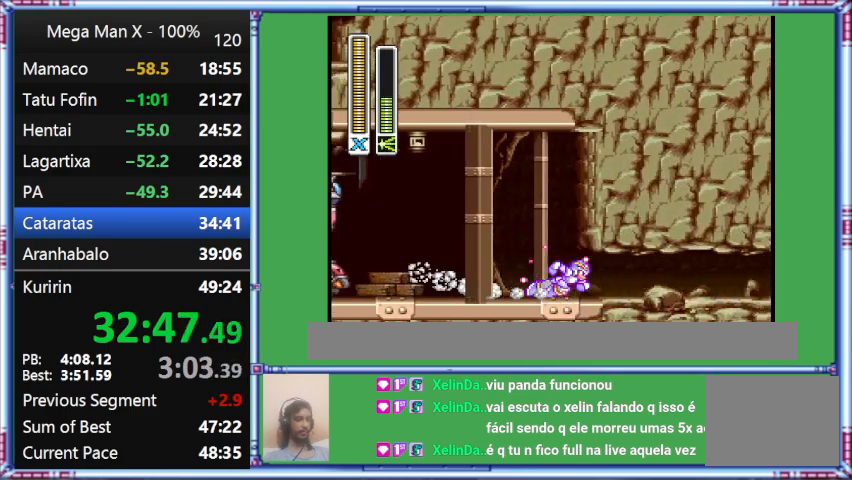
{"buttons": ["Y", "L1", "DPAD_RIGHT"], "events": [[200, "L1", "down"]]}
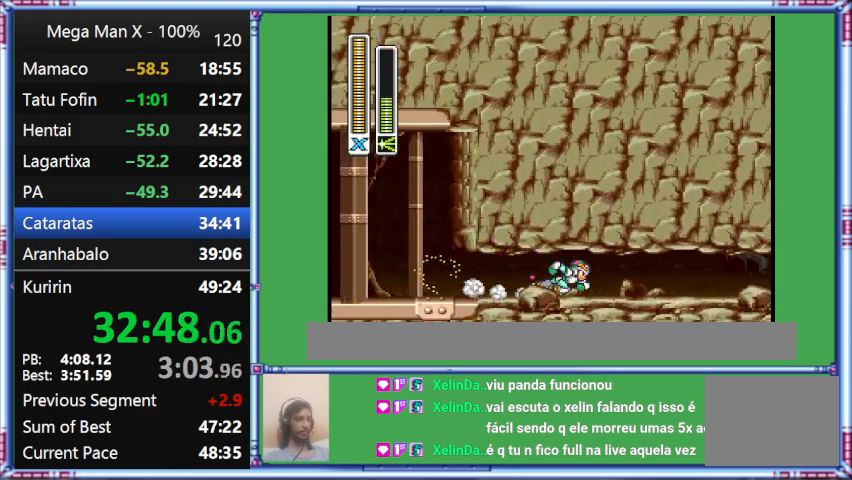
{"buttons": ["Y", "L1", "DPAD_RIGHT"], "events": []}
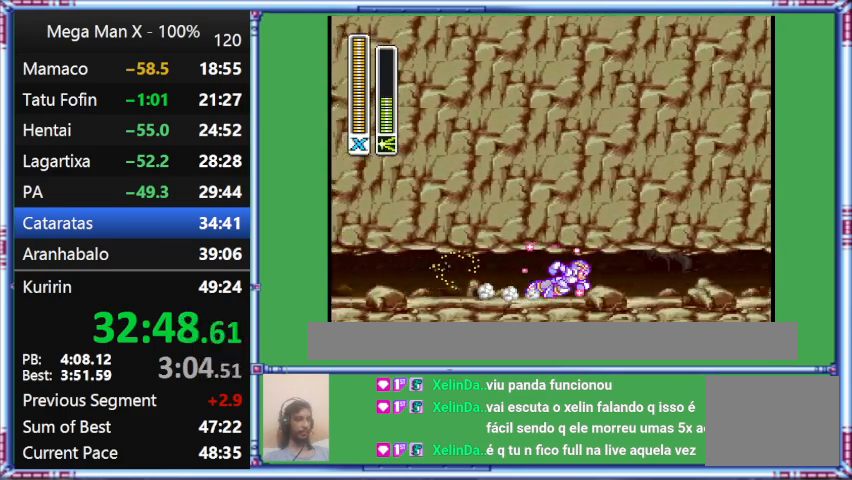
{"buttons": ["Y", "L1", "DPAD_RIGHT"], "events": []}
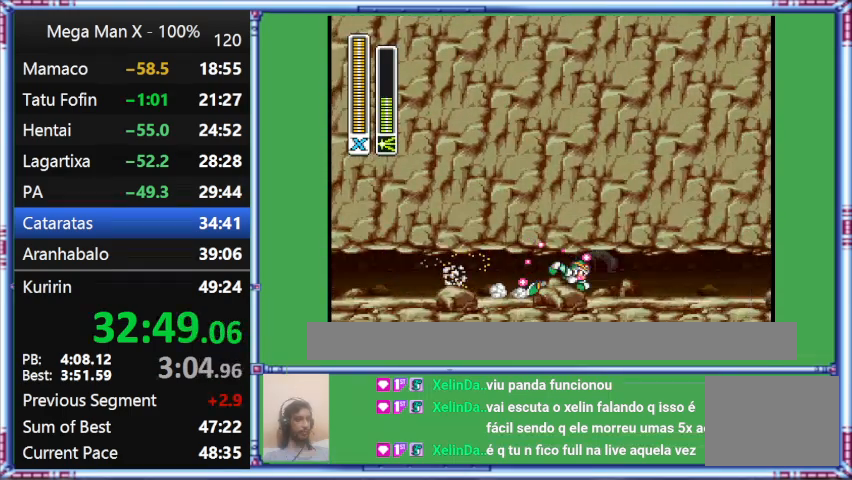
{"buttons": ["Y", "L1", "DPAD_RIGHT"], "events": [[67, "L1", "up"], [400, "L1", "down"]]}
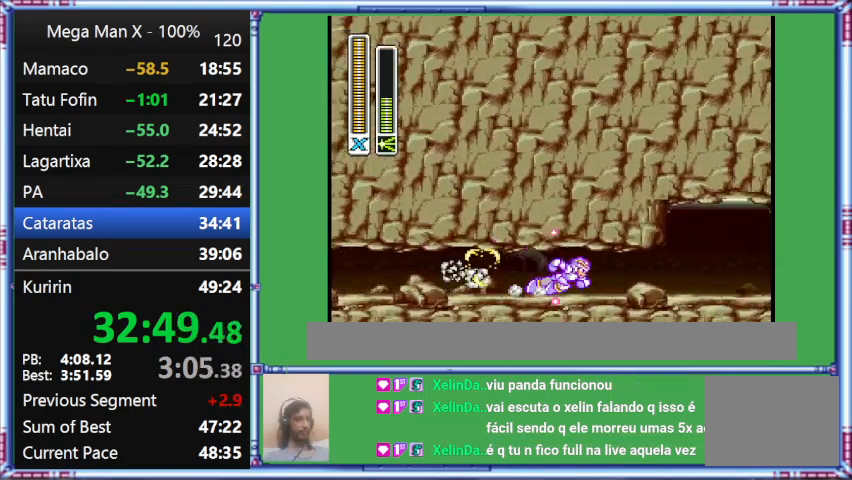
{"buttons": ["Y", "L1", "DPAD_RIGHT"], "events": []}
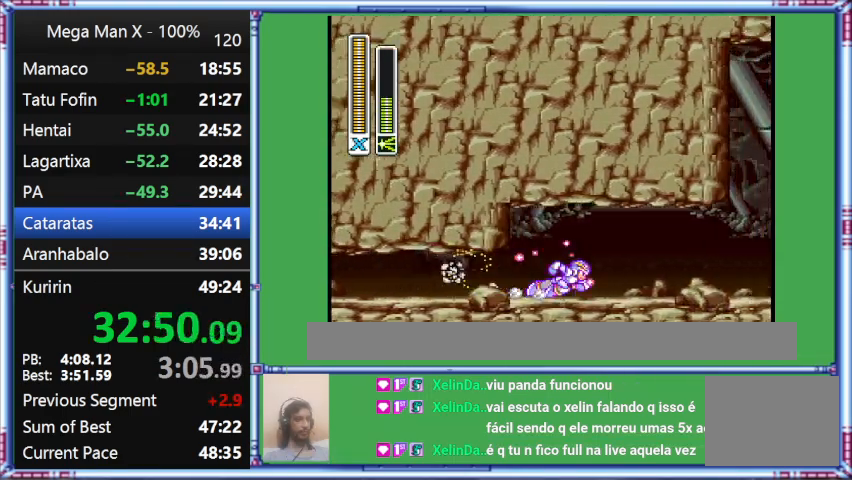
{"buttons": ["Y", "L1", "DPAD_RIGHT"], "events": []}
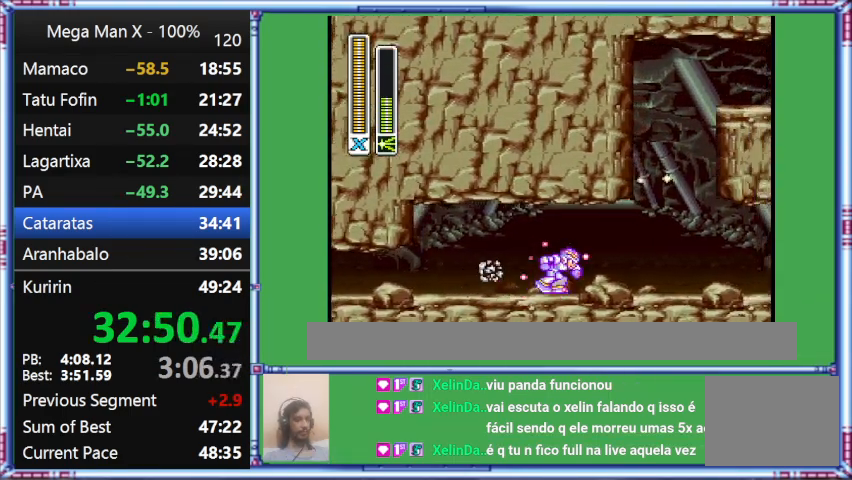
{"buttons": ["Y", "DPAD_RIGHT"], "events": [[100, "L1", "up"]]}